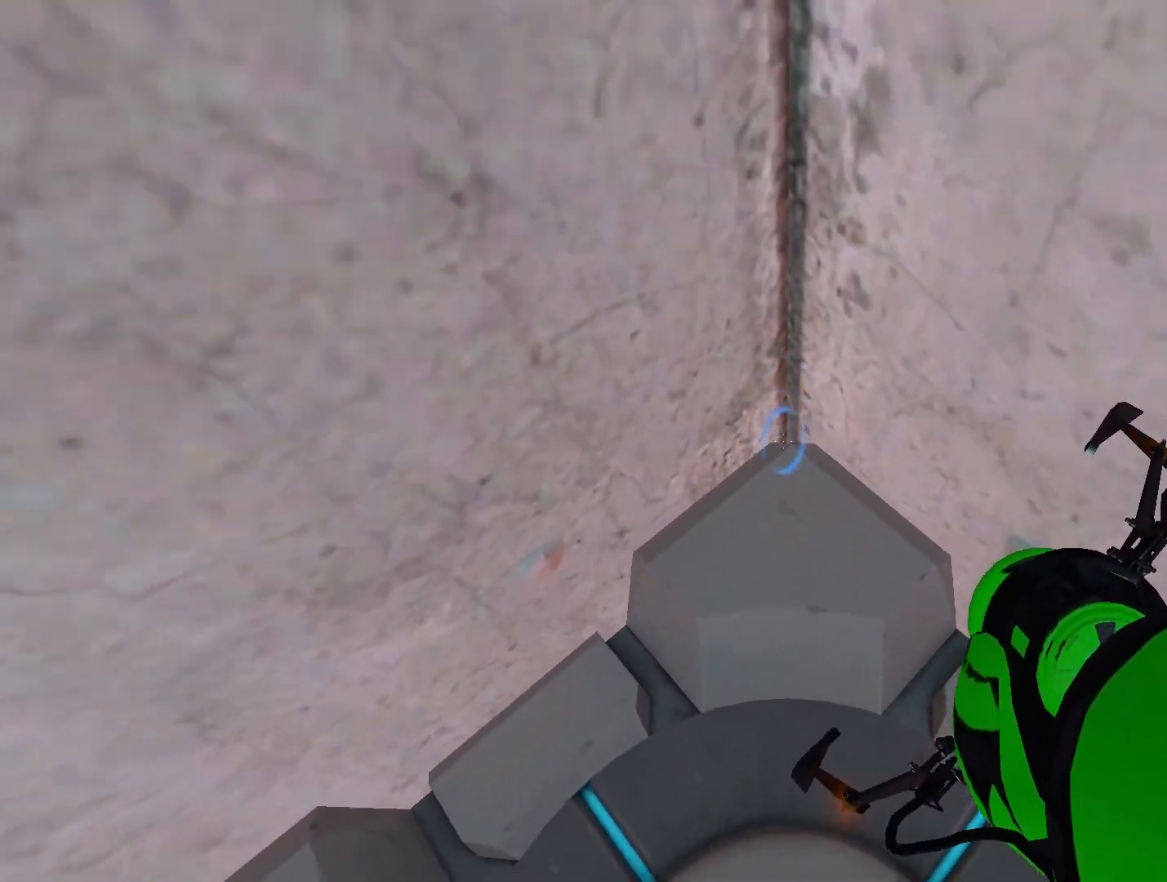
Gameplay with a controller (Xbox layout); each line is a JSON object with the inputs held at the frame after it. "events" lists button and stick changes between this image and that frame as [ms after this image, input, new state], when the widget could be followed in between. Not read: SELECT.
{"buttons": ["A", "X", "R1"], "left_stick": "up", "right_stick": "center", "events": [[67, "A", "up"], [67, "X", "up"], [167, "A", "down"], [167, "X", "down"], [283, "X", "up"], [333, "A", "up"], [433, "A", "down"], [433, "X", "down"]]}
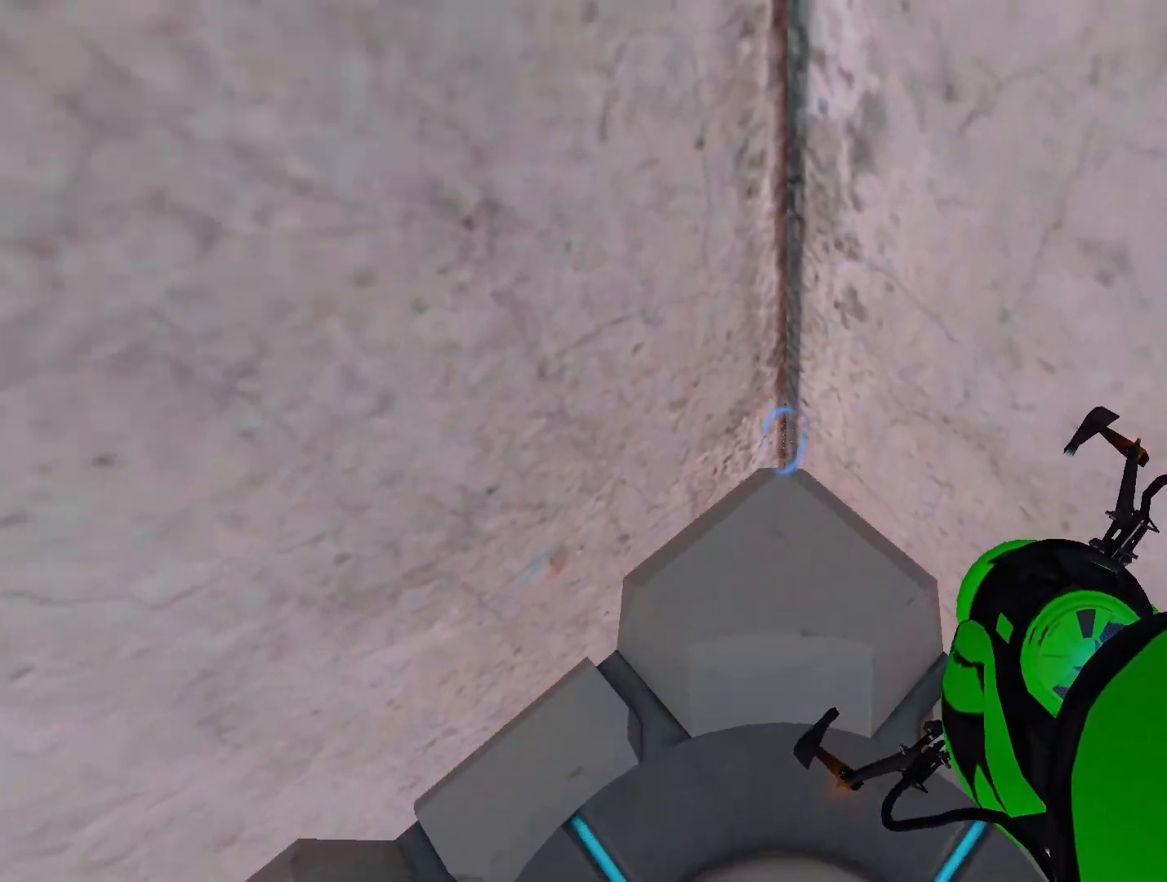
{"buttons": ["A", "R1"], "left_stick": "up", "right_stick": "center", "events": [[33, "A", "up"], [33, "X", "up"], [133, "A", "down"], [133, "X", "down"], [233, "X", "up"], [283, "A", "up"], [350, "A", "down"], [400, "X", "down"], [467, "X", "up"]]}
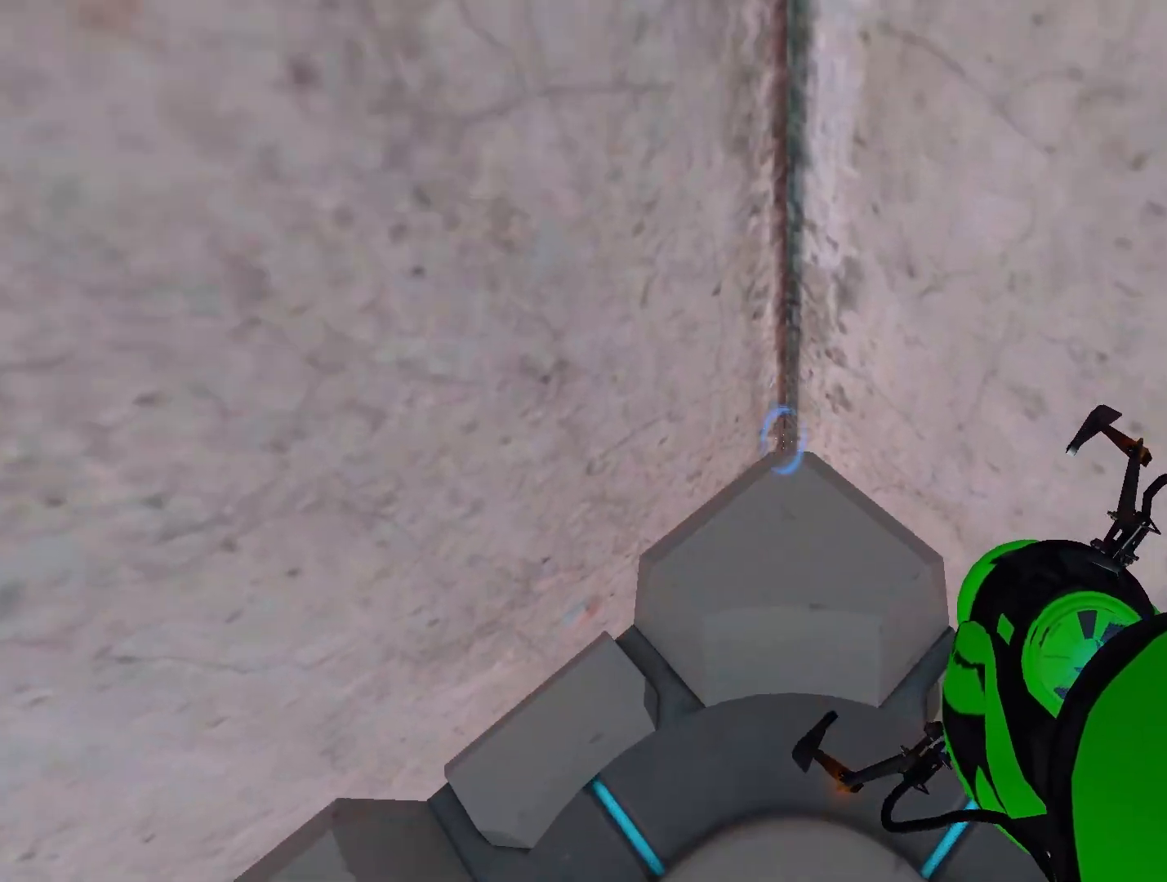
{"buttons": ["R1"], "left_stick": "up", "right_stick": "center", "events": [[33, "A", "up"], [133, "A", "down"], [133, "X", "down"], [200, "A", "up"], [200, "X", "up"], [333, "A", "down"], [333, "X", "down"], [433, "A", "up"], [433, "X", "up"]]}
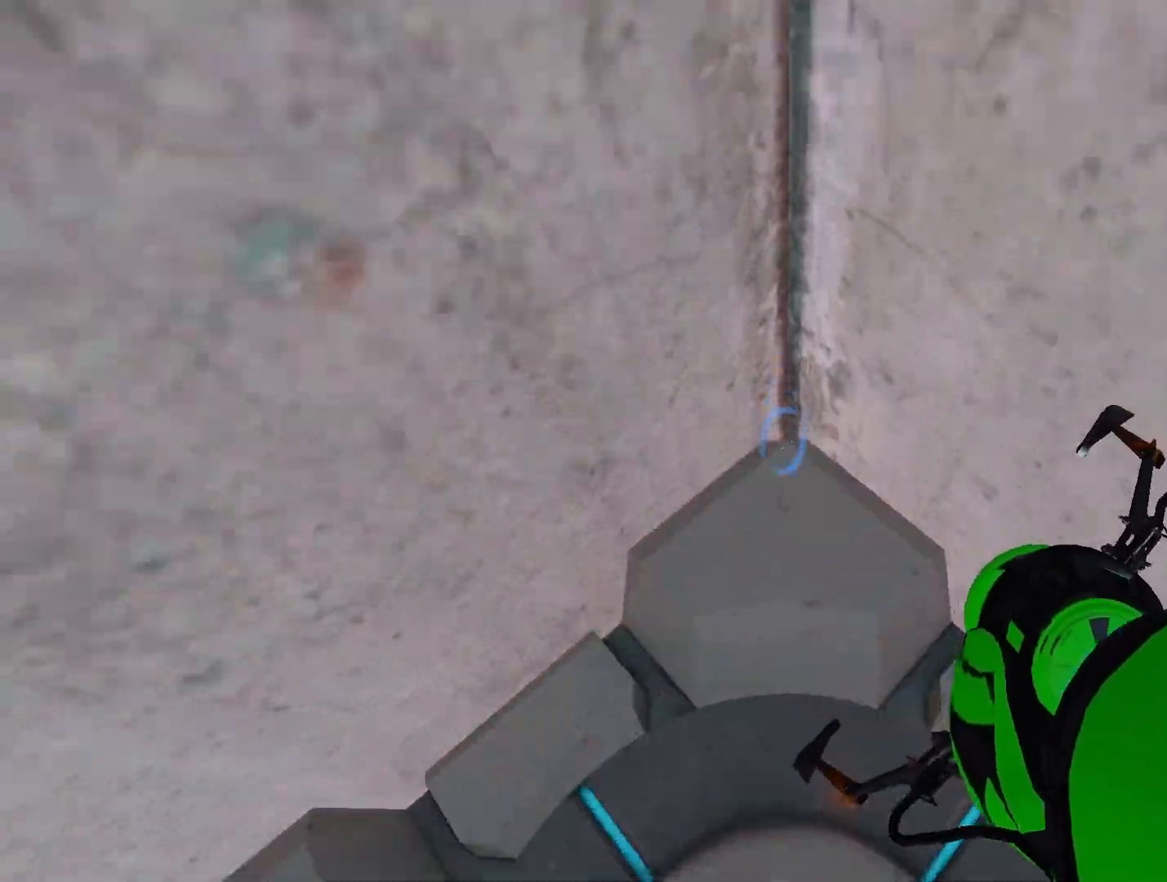
{"buttons": ["A", "X", "R1"], "left_stick": "up", "right_stick": "center", "events": [[33, "A", "down"], [33, "X", "down"], [167, "X", "up"], [183, "A", "up"], [250, "A", "down"], [300, "X", "down"], [367, "X", "up"], [400, "A", "up"], [483, "A", "down"], [483, "X", "down"]]}
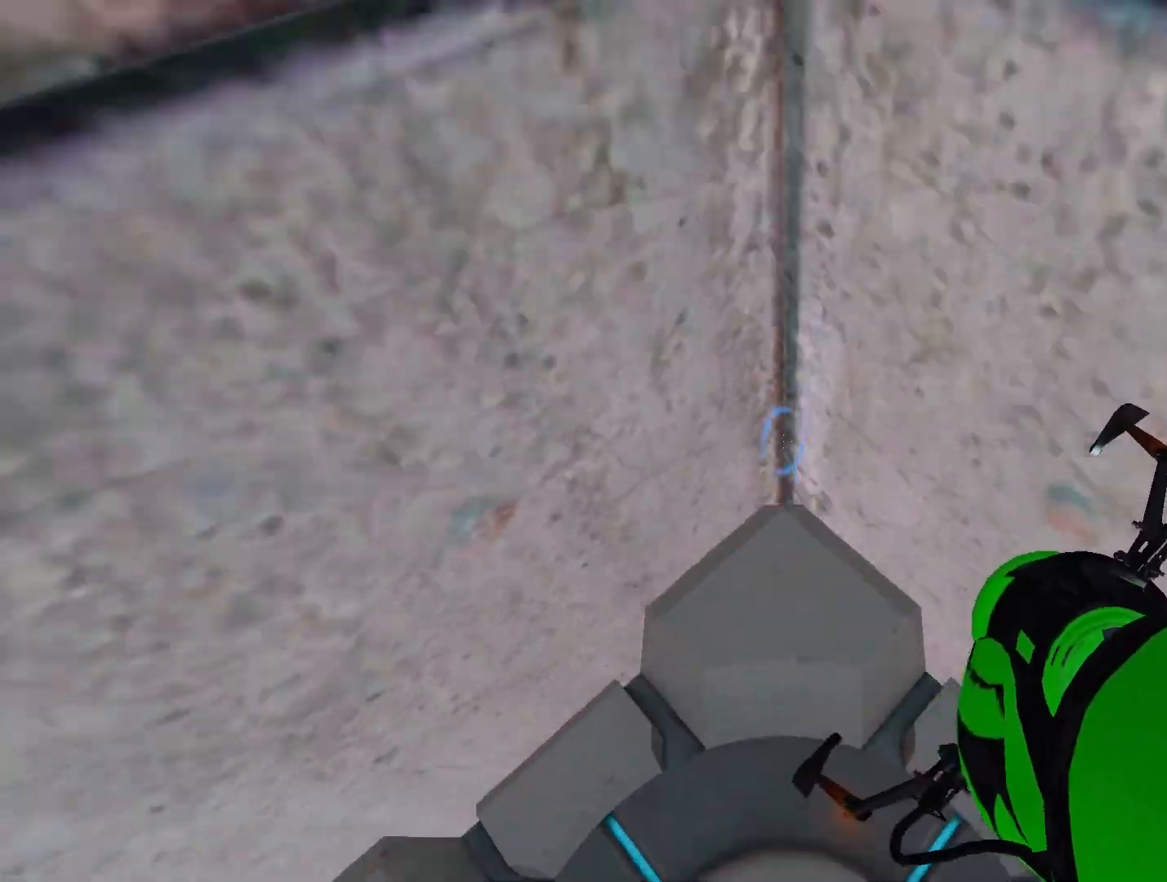
{"buttons": ["A", "X", "R1"], "left_stick": "up", "right_stick": "center", "events": [[100, "X", "up"], [133, "A", "up"], [217, "A", "down"], [217, "X", "down"], [333, "A", "up"], [333, "X", "up"], [450, "A", "down"], [450, "X", "down"]]}
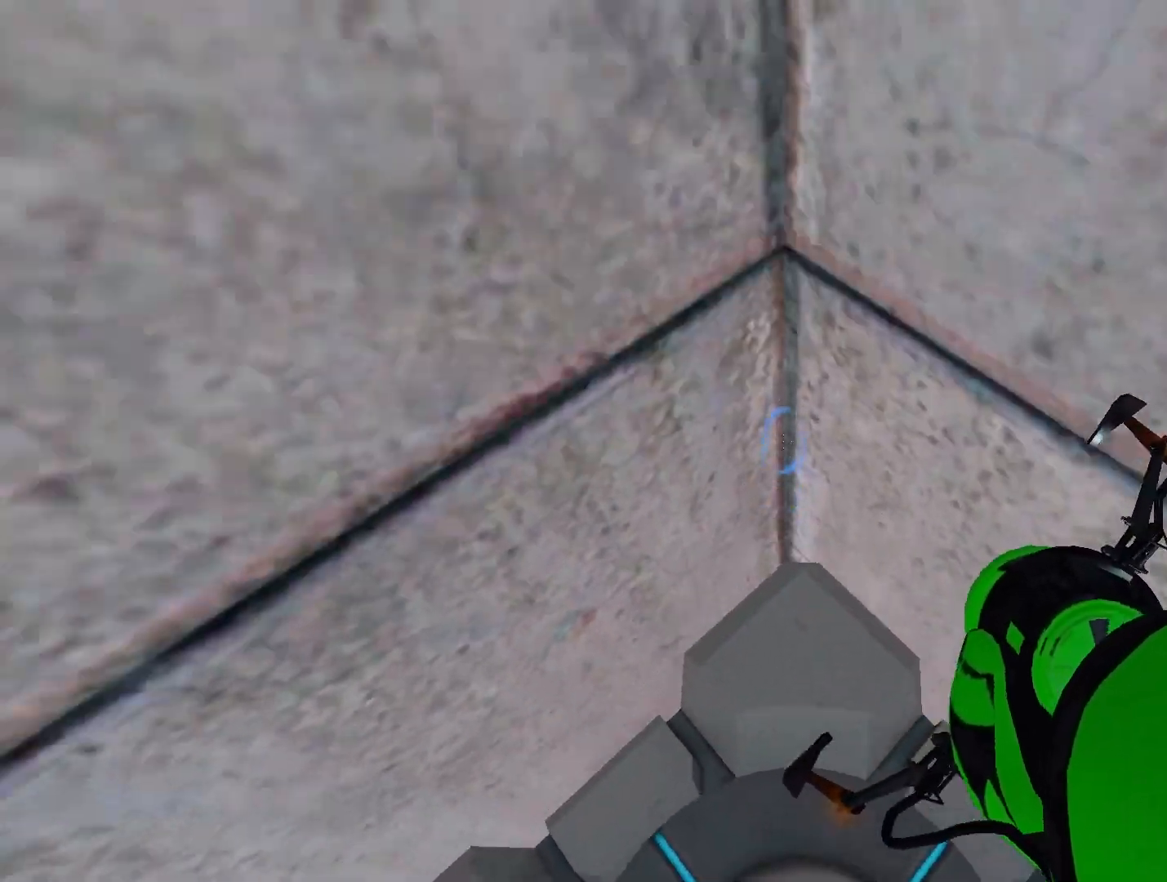
{"buttons": ["A", "X", "R1"], "left_stick": "up", "right_stick": "center", "events": [[67, "X", "up"], [100, "A", "up"], [200, "A", "down"], [200, "X", "down"], [300, "A", "up"], [300, "X", "up"], [433, "A", "down"], [433, "X", "down"]]}
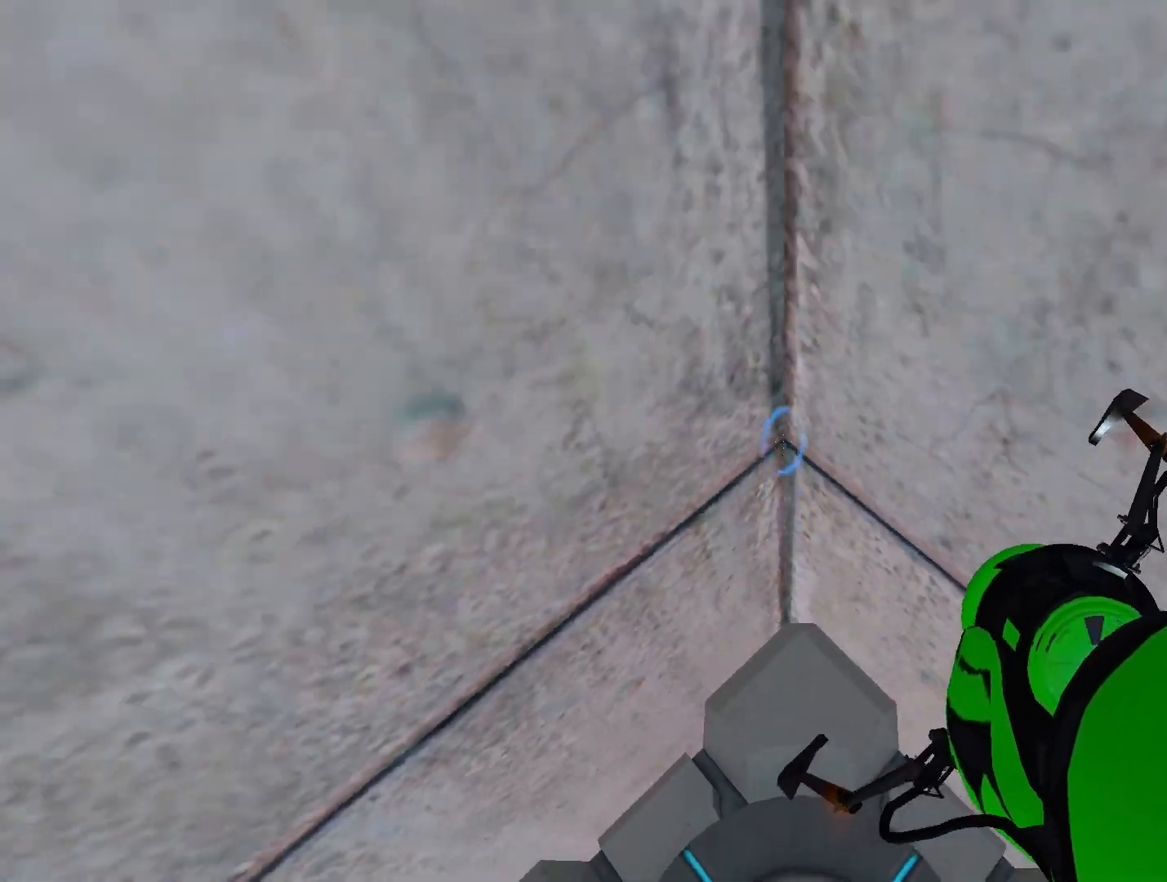
{"buttons": ["R1"], "left_stick": "up", "right_stick": "center", "events": [[17, "A", "up"], [17, "X", "up"], [100, "A", "down"], [167, "X", "down"], [267, "A", "up"], [267, "X", "up"], [367, "A", "down"], [367, "X", "down"], [500, "A", "up"], [500, "X", "up"]]}
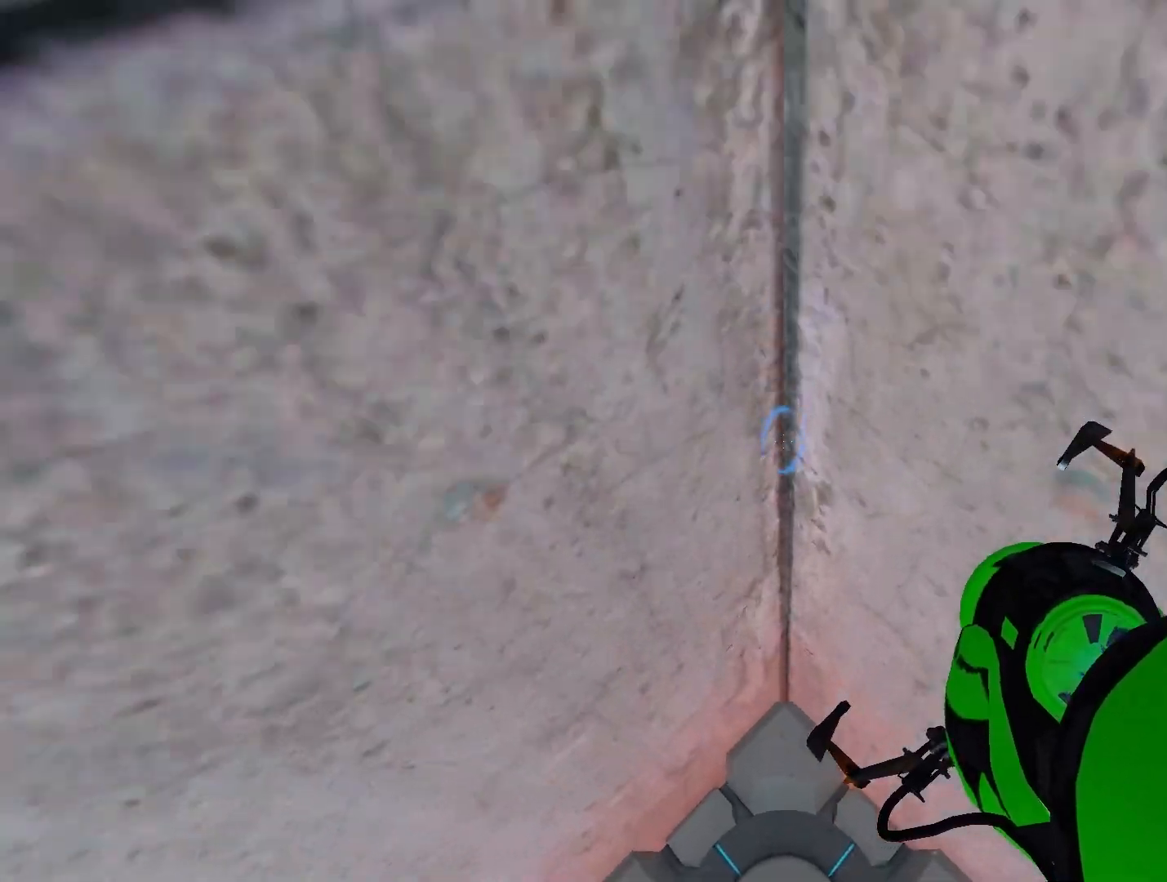
{"buttons": ["R1"], "left_stick": "up", "right_stick": "center", "events": [[67, "A", "down"], [67, "X", "down"], [167, "A", "up"], [167, "X", "up"], [300, "A", "down"], [300, "X", "down"], [400, "A", "up"], [400, "X", "up"]]}
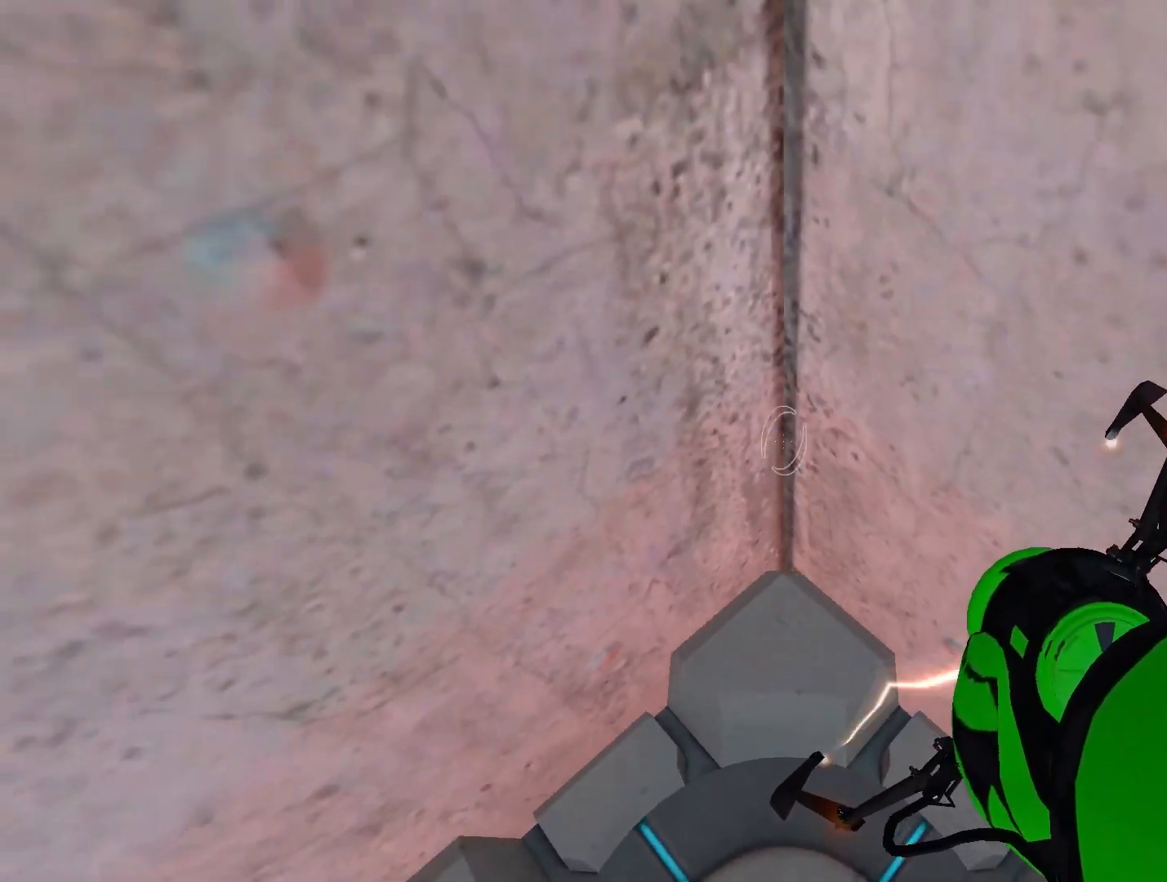
{"buttons": ["A", "X", "R1"], "left_stick": "up", "right_stick": "center", "events": [[33, "A", "down"], [33, "X", "down"], [100, "X", "up"], [133, "A", "up"], [233, "A", "down"], [233, "X", "down"], [333, "A", "up"], [333, "X", "up"], [433, "A", "down"], [433, "X", "down"]]}
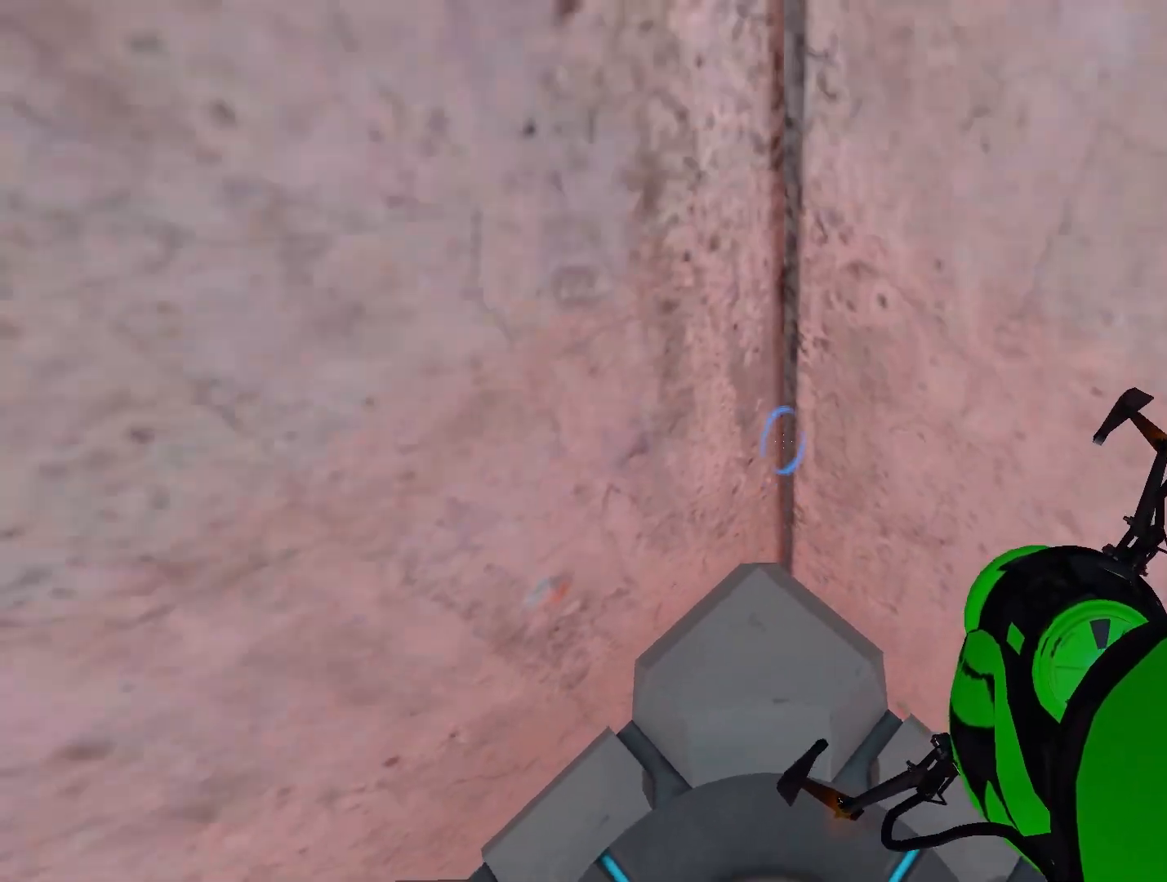
{"buttons": ["A", "X", "R1"], "left_stick": "up", "right_stick": "center", "events": [[67, "A", "up"], [67, "X", "up"], [183, "A", "down"], [183, "X", "down"], [300, "X", "up"], [317, "A", "up"], [433, "A", "down"], [433, "X", "down"]]}
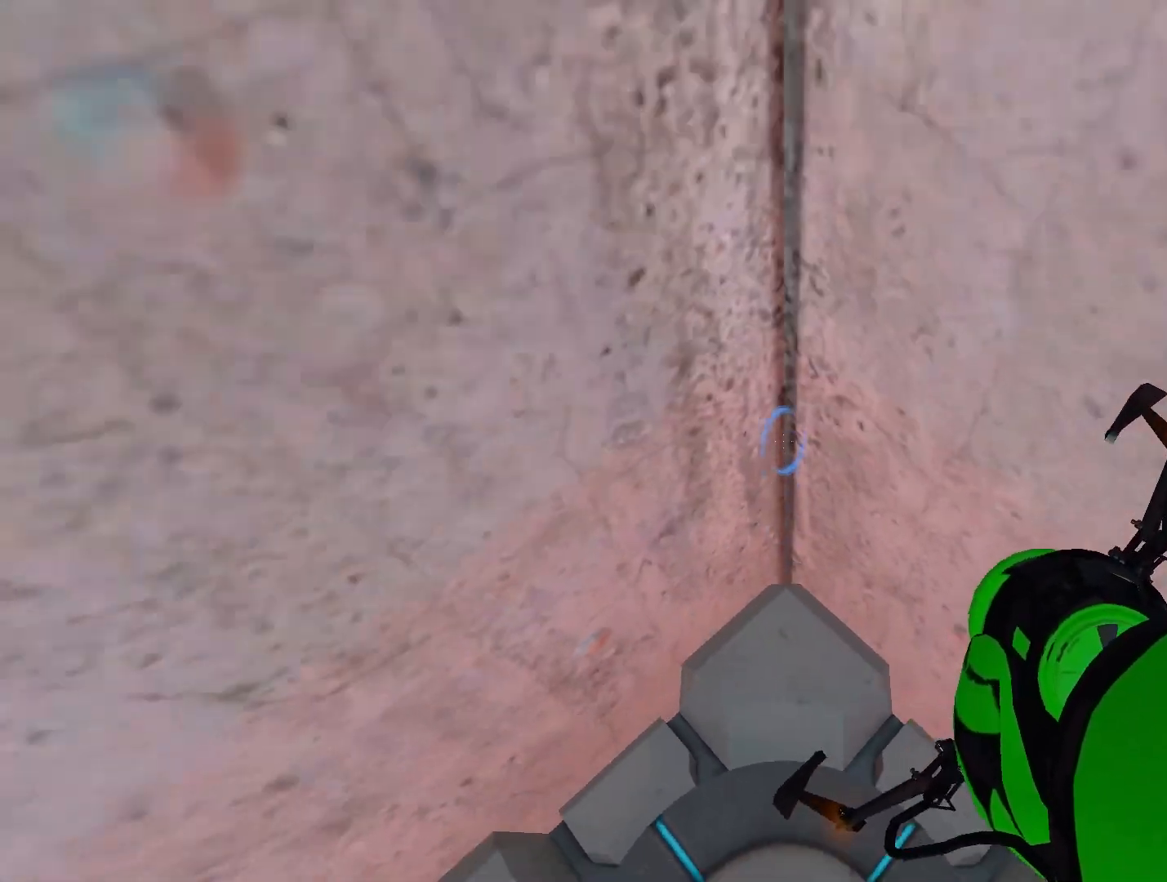
{"buttons": ["A", "X", "R1"], "left_stick": "up", "right_stick": "center", "events": [[33, "A", "up"], [33, "X", "up"], [117, "X", "down"], [167, "A", "down"], [233, "A", "up"], [233, "X", "up"], [400, "A", "down"], [400, "X", "down"]]}
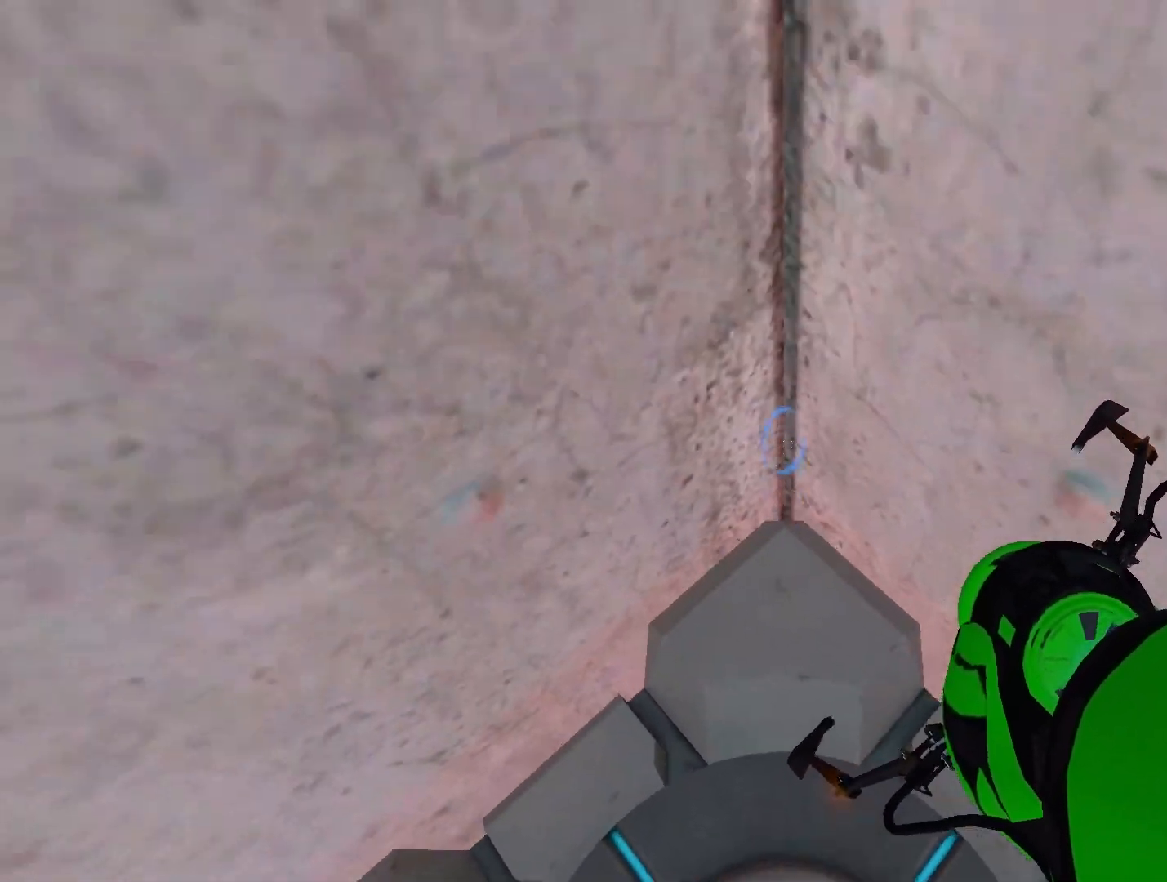
{"buttons": ["R1"], "left_stick": "up", "right_stick": "center", "events": [[33, "A", "up"], [33, "X", "up"], [167, "A", "down"], [167, "X", "down"], [250, "A", "up"], [250, "X", "up"], [400, "A", "down"], [400, "X", "down"], [483, "A", "up"], [483, "X", "up"]]}
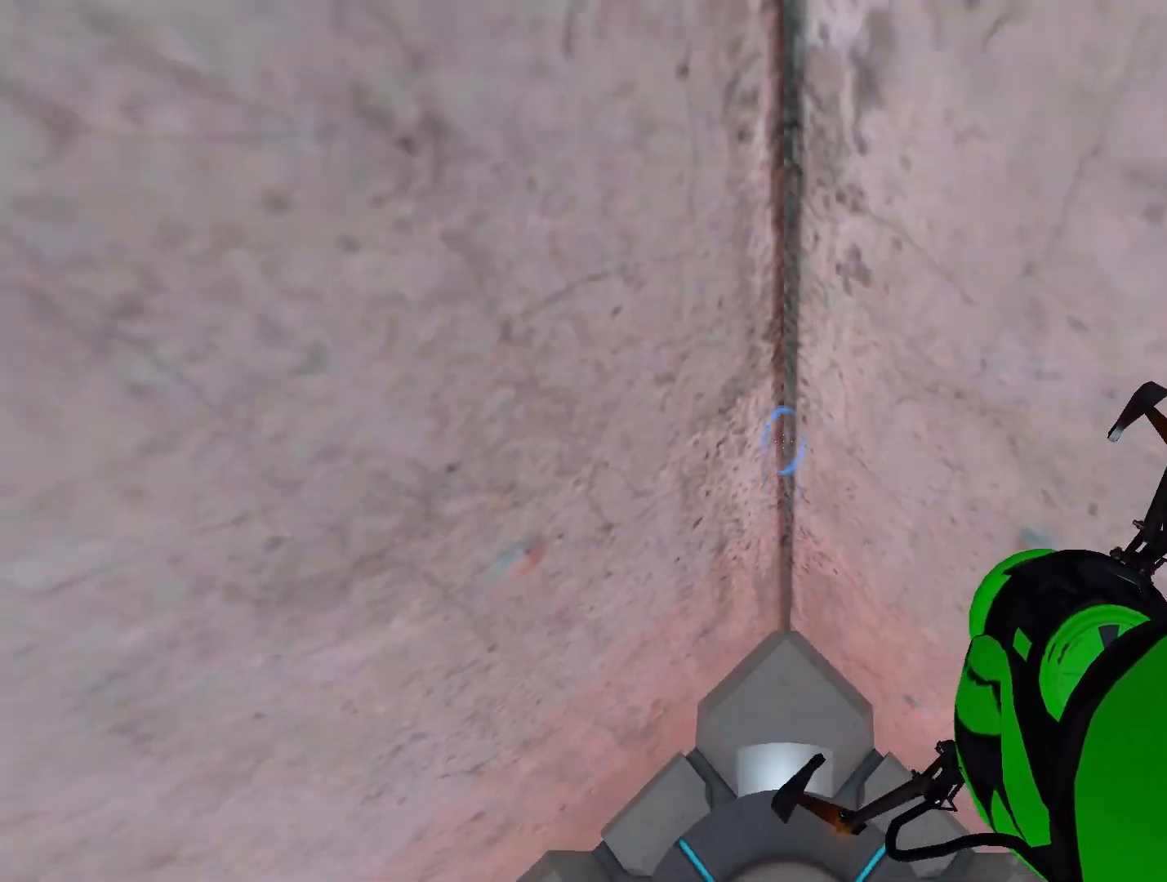
{"buttons": ["A", "R1"], "left_stick": "up", "right_stick": "center", "events": [[133, "A", "down"], [133, "X", "down"], [267, "A", "up"], [267, "X", "up"], [367, "A", "down"], [367, "X", "down"], [500, "X", "up"]]}
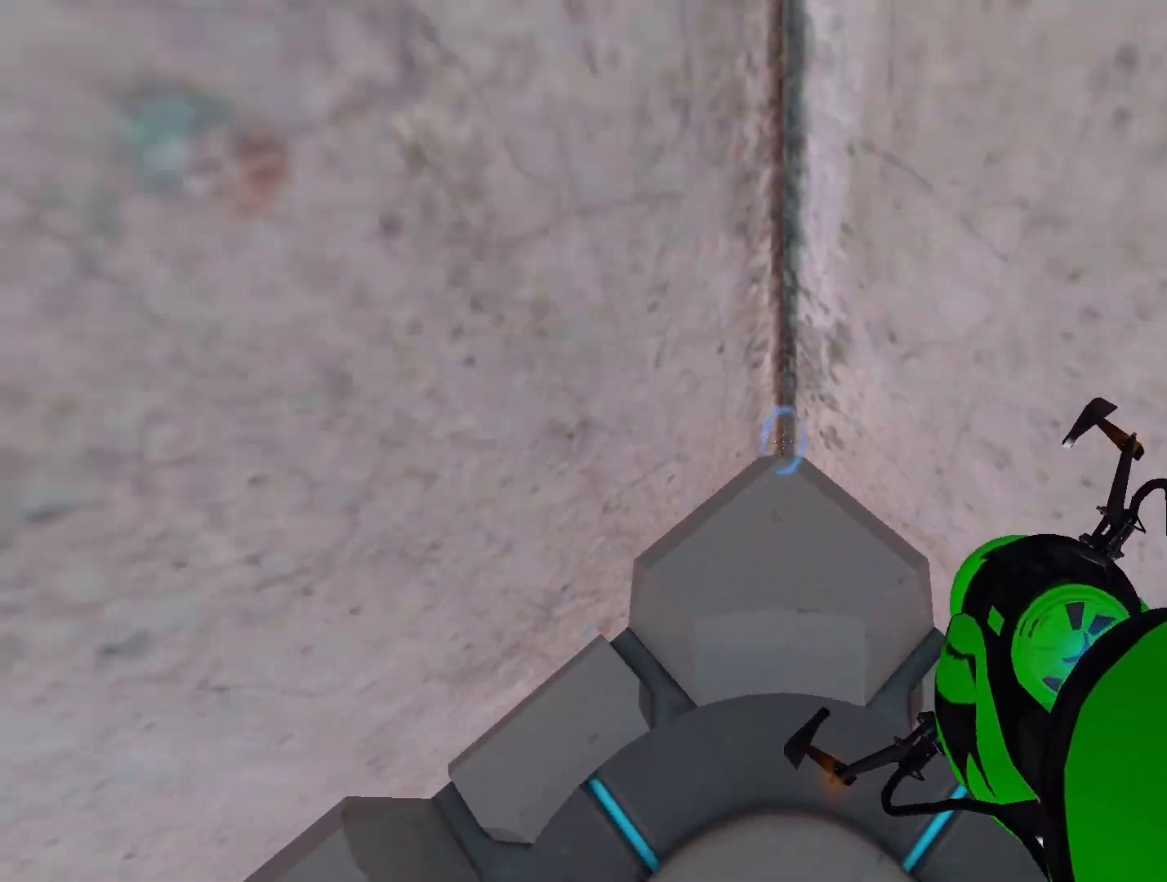
{"buttons": ["R1"], "left_stick": "up", "right_stick": "center", "events": [[33, "A", "up"], [133, "A", "down"], [133, "X", "down"], [233, "X", "up"], [250, "A", "up"], [317, "A", "down"], [367, "X", "down"], [467, "A", "up"], [467, "X", "up"]]}
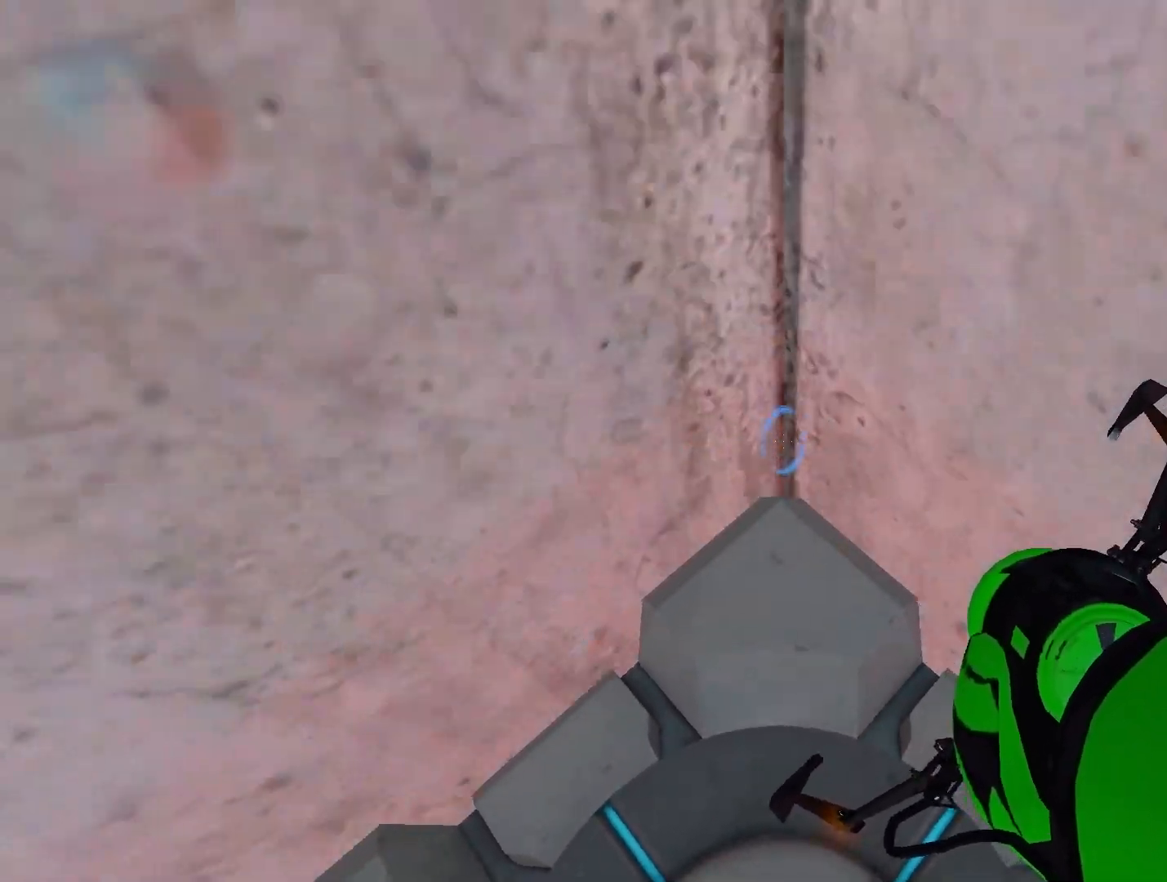
{"buttons": ["R1"], "left_stick": "up", "right_stick": "center", "events": [[100, "A", "down"], [100, "X", "down"], [183, "X", "up"], [233, "A", "up"], [333, "X", "down"], [350, "A", "down"], [467, "A", "up"], [467, "X", "up"]]}
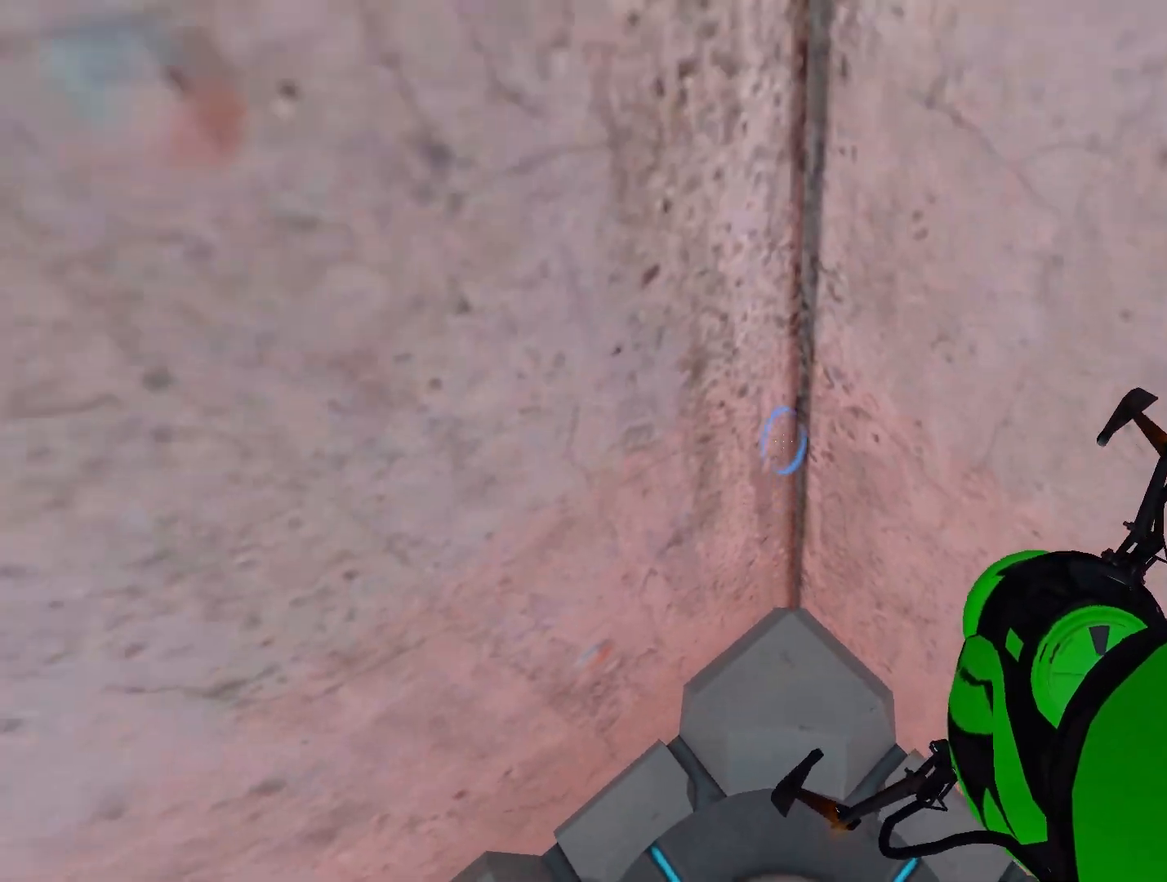
{"buttons": ["R1"], "left_stick": "up", "right_stick": "center", "events": [[67, "X", "down"], [83, "A", "down"], [200, "A", "up"], [200, "X", "up"], [317, "A", "down"], [317, "X", "down"], [400, "A", "up"], [400, "X", "up"]]}
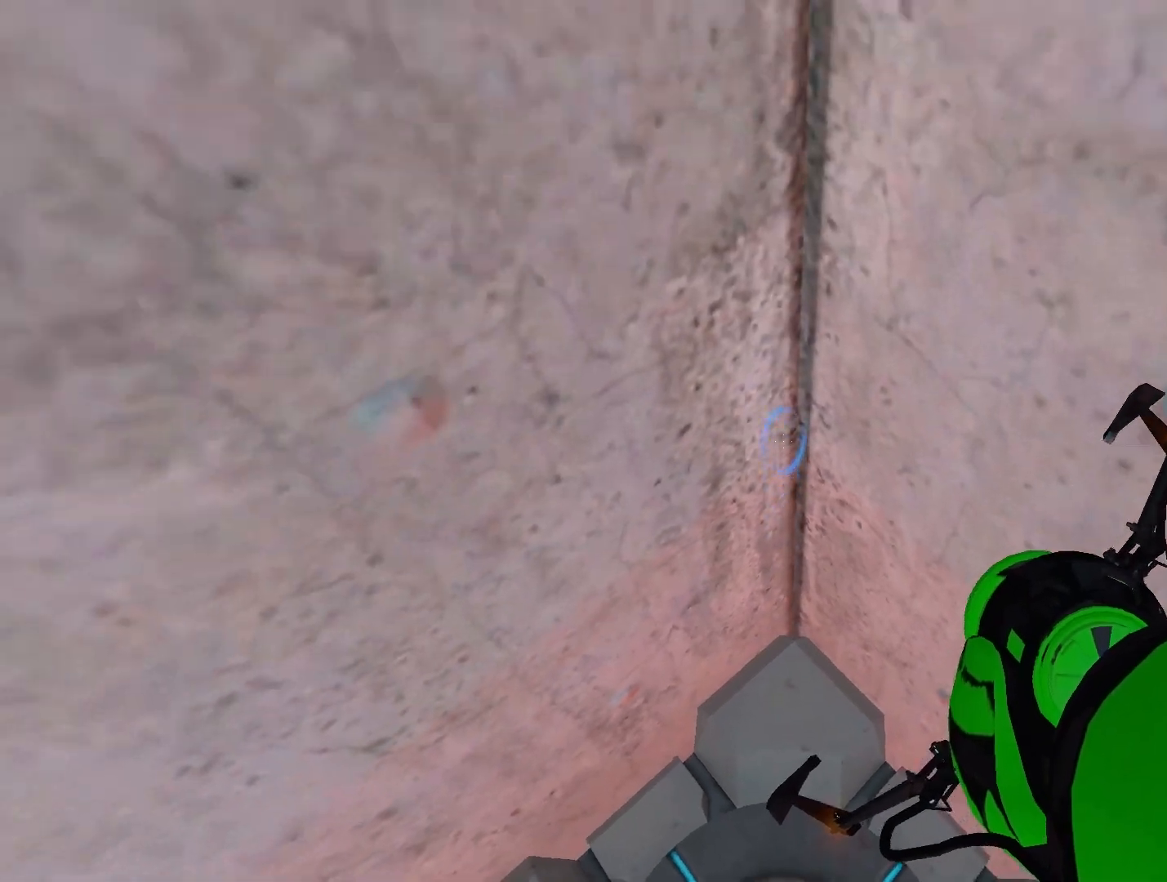
{"buttons": ["R1"], "left_stick": "up", "right_stick": "center", "events": [[17, "A", "down"], [50, "X", "down"], [133, "X", "up"], [150, "A", "up"], [283, "A", "down"], [283, "X", "down"], [400, "X", "up"], [433, "A", "up"]]}
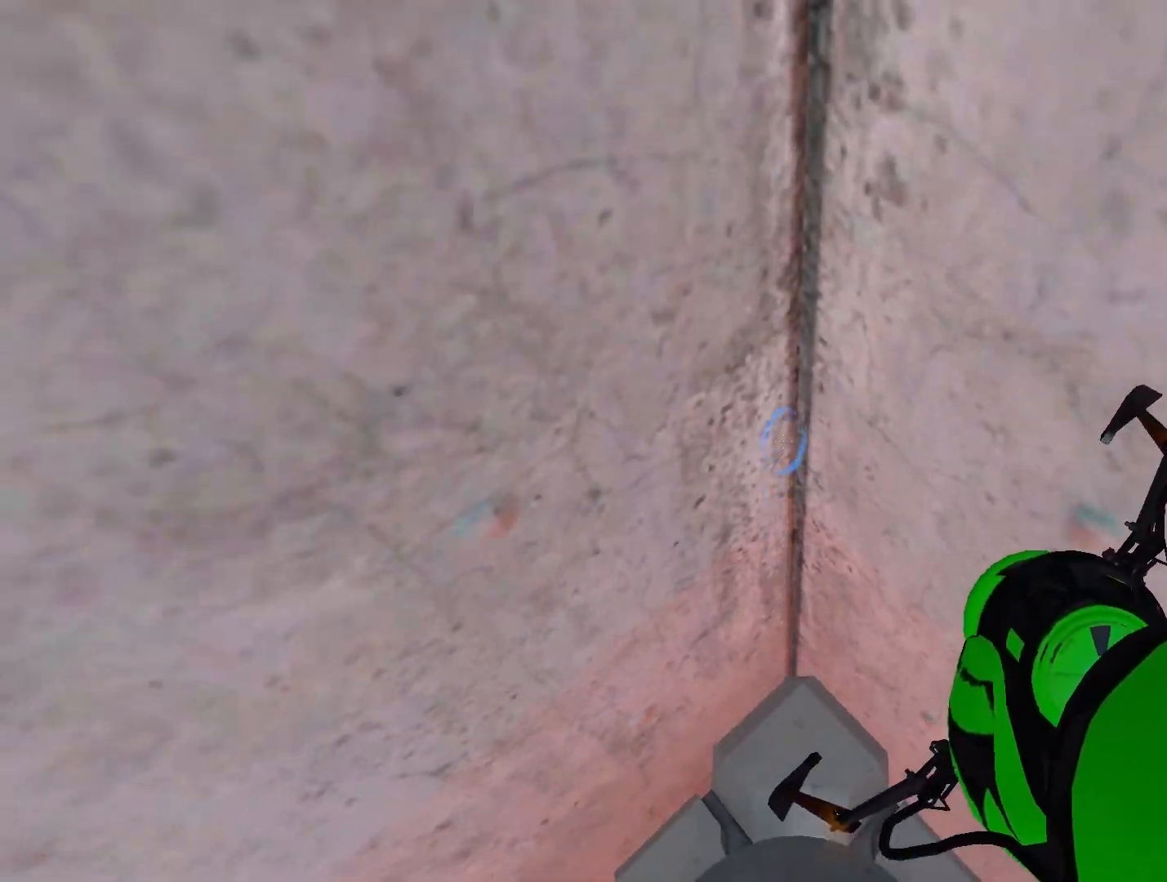
{"buttons": ["A", "X", "R1"], "left_stick": "up", "right_stick": "center", "events": [[17, "A", "down"], [17, "X", "down"], [117, "A", "up"], [117, "X", "up"], [267, "A", "down"], [267, "X", "down"], [333, "X", "up"], [350, "A", "up"], [483, "A", "down"], [483, "X", "down"]]}
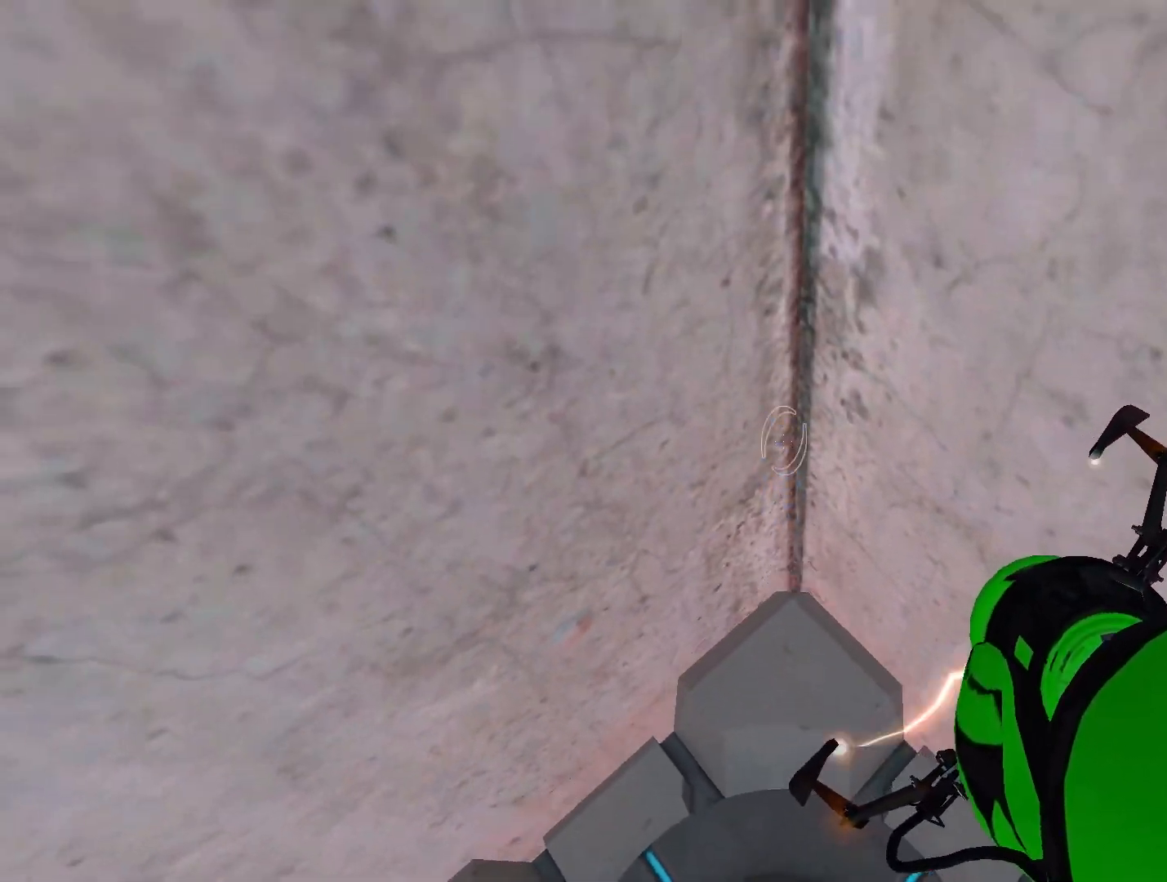
{"buttons": ["A", "R1"], "left_stick": "up", "right_stick": "center", "events": [[83, "X", "up"], [133, "A", "up"], [233, "A", "down"], [233, "X", "down"], [317, "X", "up"], [350, "A", "up"], [450, "A", "down"]]}
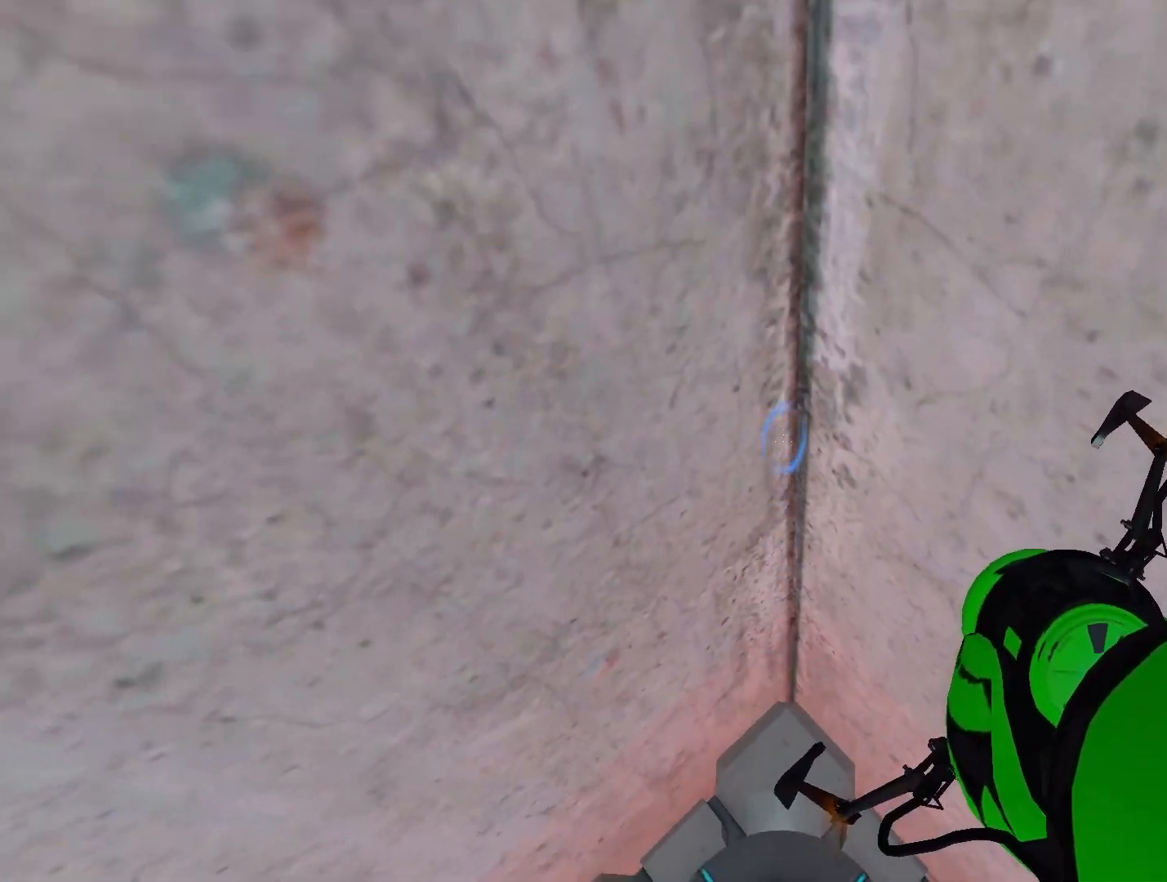
{"buttons": ["A", "X", "R1"], "left_stick": "up", "right_stick": "center", "events": [[100, "A", "up"], [183, "A", "down"], [183, "X", "down"], [283, "A", "up"], [283, "X", "up"], [433, "A", "down"], [433, "X", "down"]]}
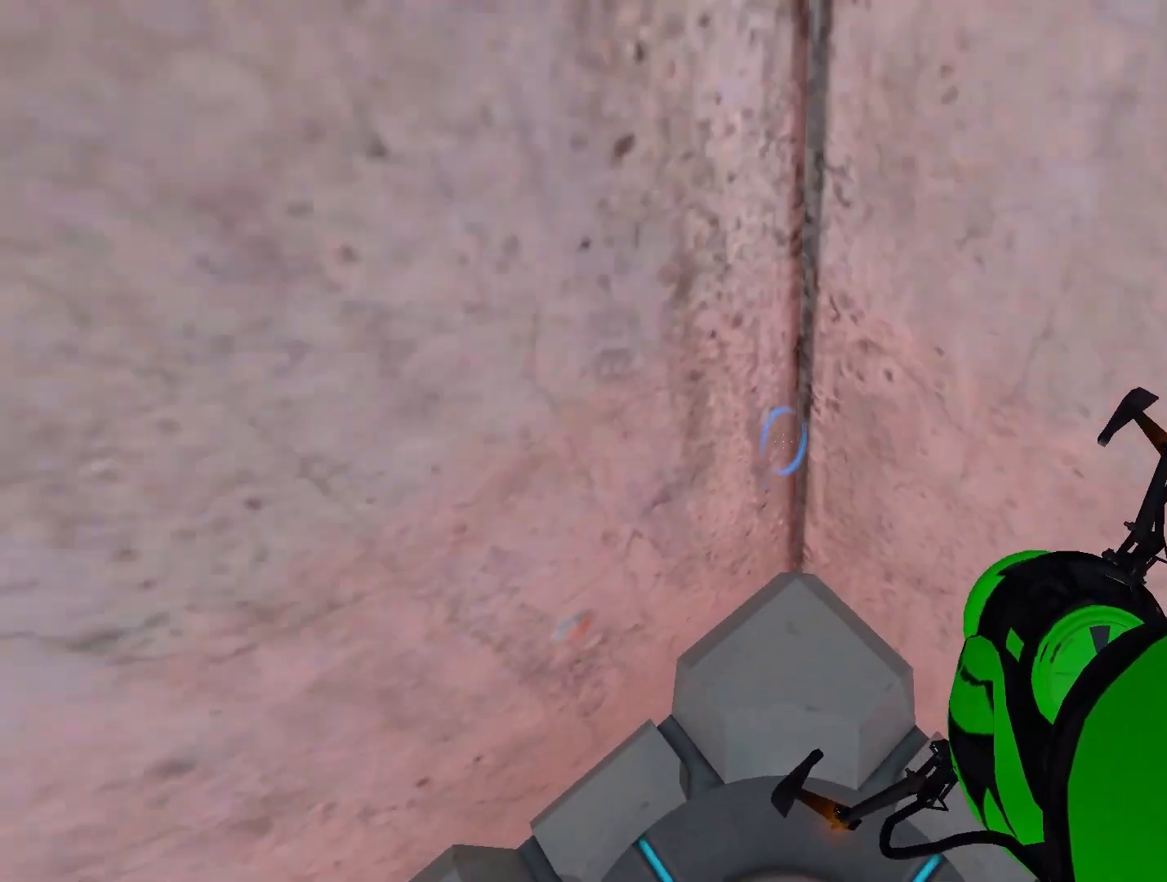
{"buttons": ["R1"], "left_stick": "up", "right_stick": "center", "events": [[17, "A", "up"], [17, "X", "up"], [150, "A", "down"], [150, "X", "down"], [233, "X", "up"], [250, "A", "up"], [350, "A", "down"], [400, "X", "down"], [450, "A", "up"], [450, "X", "up"]]}
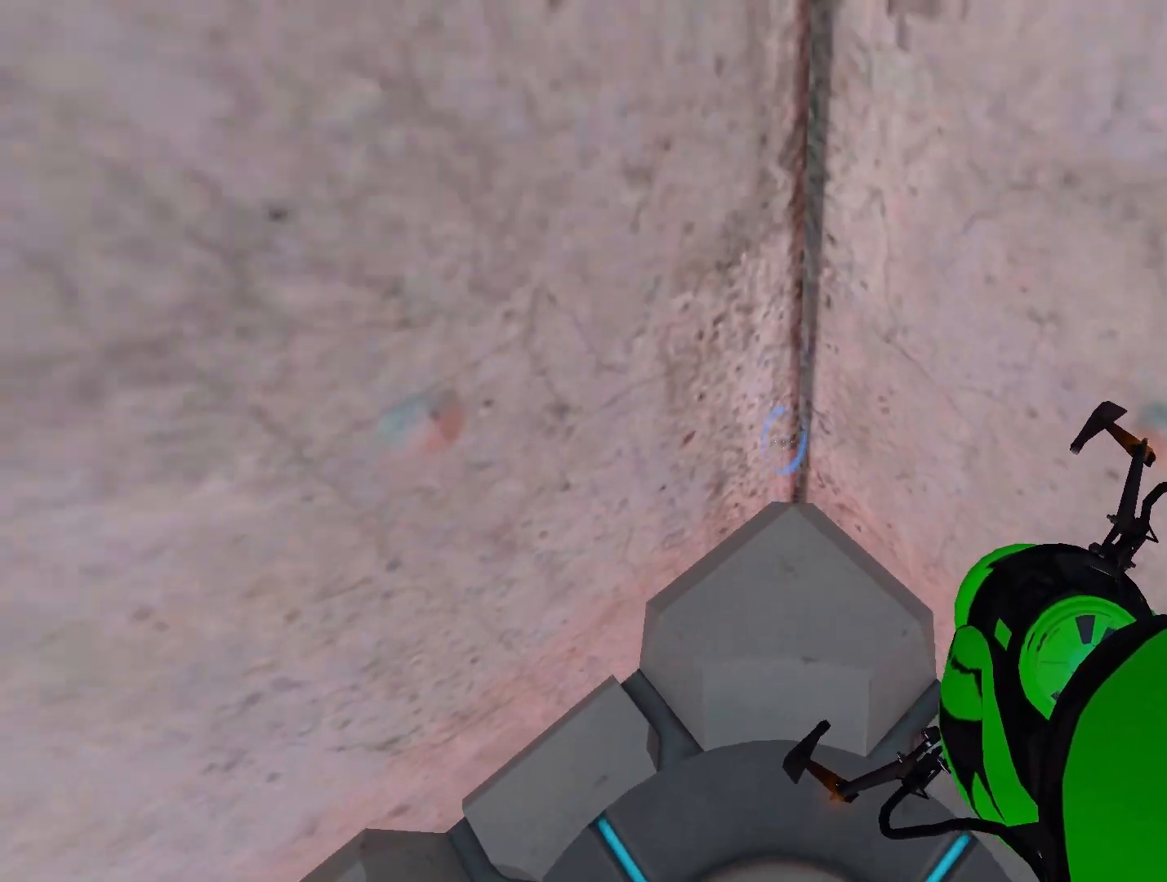
{"buttons": ["R1"], "left_stick": "up", "right_stick": "center", "events": [[100, "A", "down"], [100, "X", "down"], [183, "A", "up"], [233, "X", "up"], [367, "A", "down"], [367, "X", "down"], [450, "A", "up"], [450, "X", "up"]]}
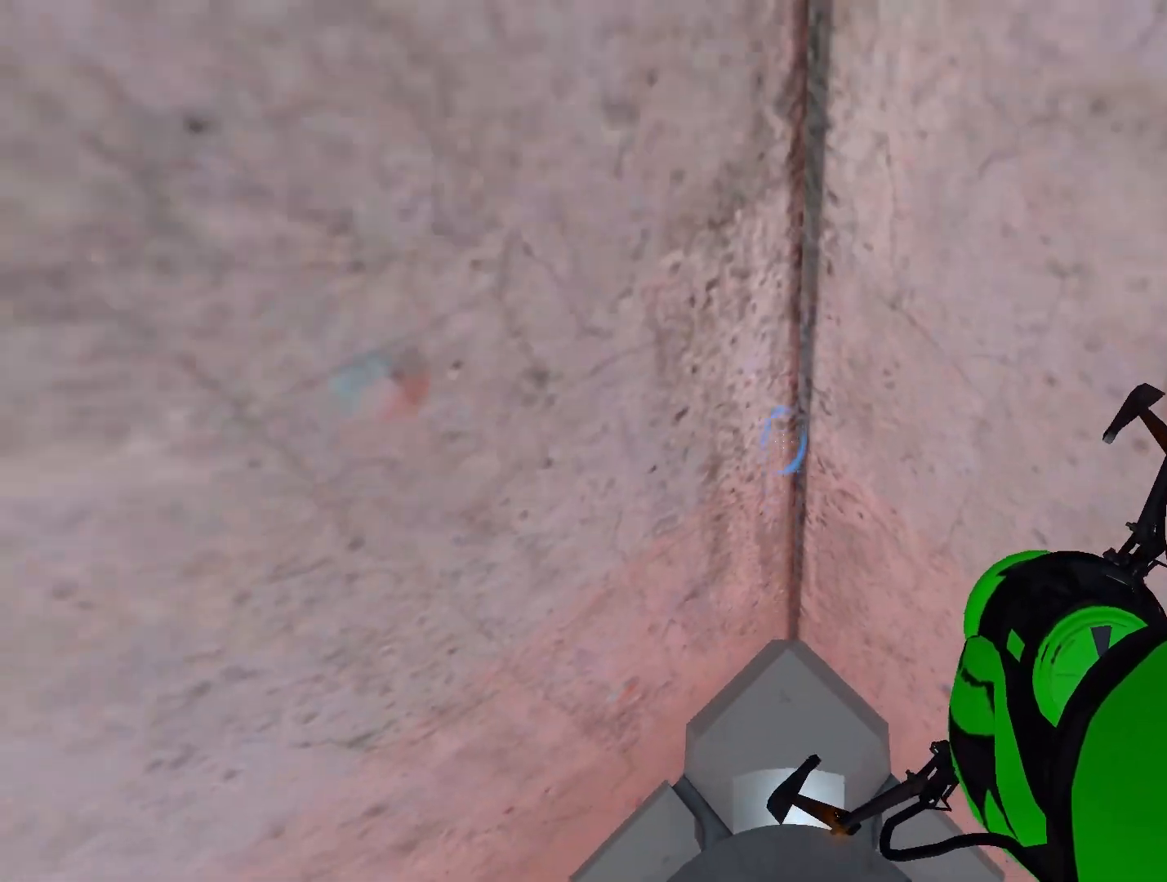
{"buttons": ["R1"], "left_stick": "up", "right_stick": "center", "events": [[100, "A", "down"], [100, "X", "down"], [167, "X", "up"], [200, "A", "up"], [283, "A", "down"], [283, "X", "down"], [383, "X", "up"], [417, "A", "up"]]}
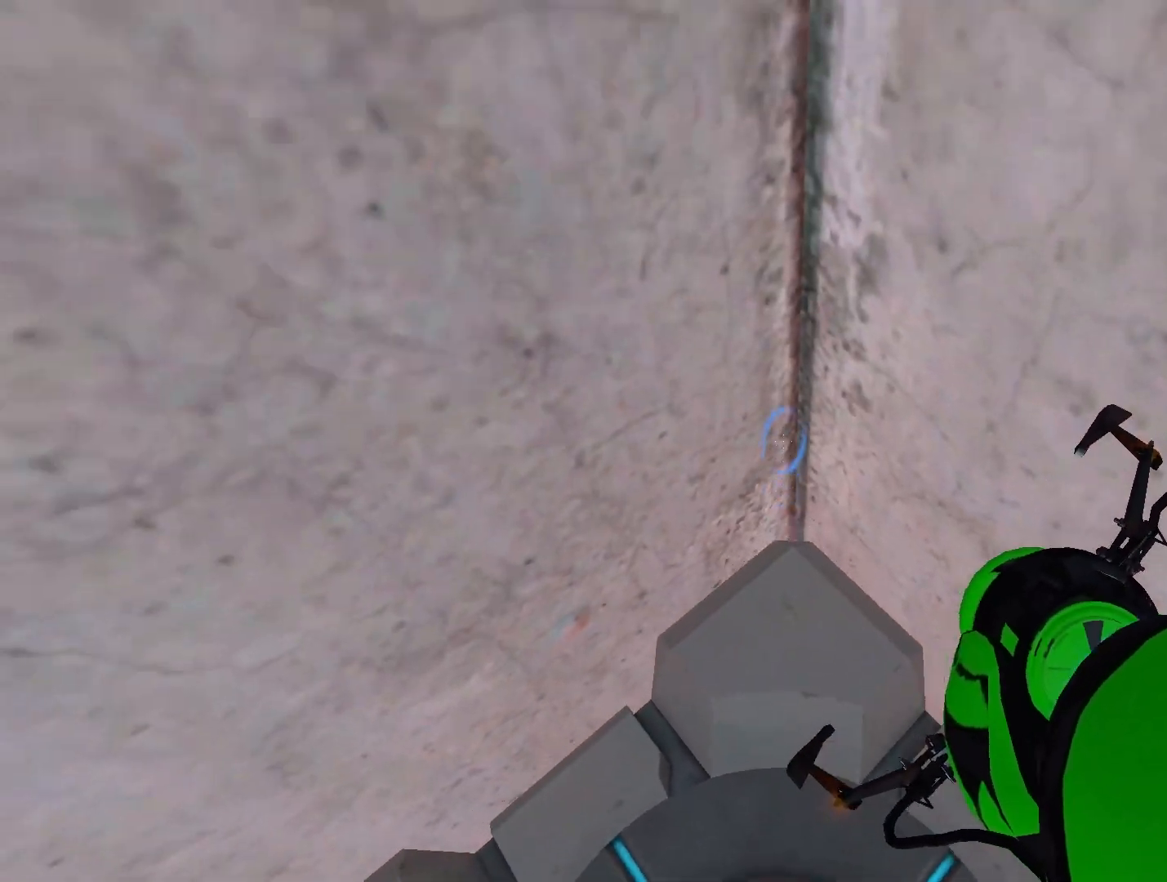
{"buttons": ["A", "X", "R1"], "left_stick": "up", "right_stick": "center", "events": [[17, "A", "down"], [50, "X", "down"], [133, "X", "up"], [150, "A", "up"], [250, "A", "down"], [283, "X", "down"], [333, "X", "up"], [350, "A", "up"], [483, "A", "down"], [483, "X", "down"]]}
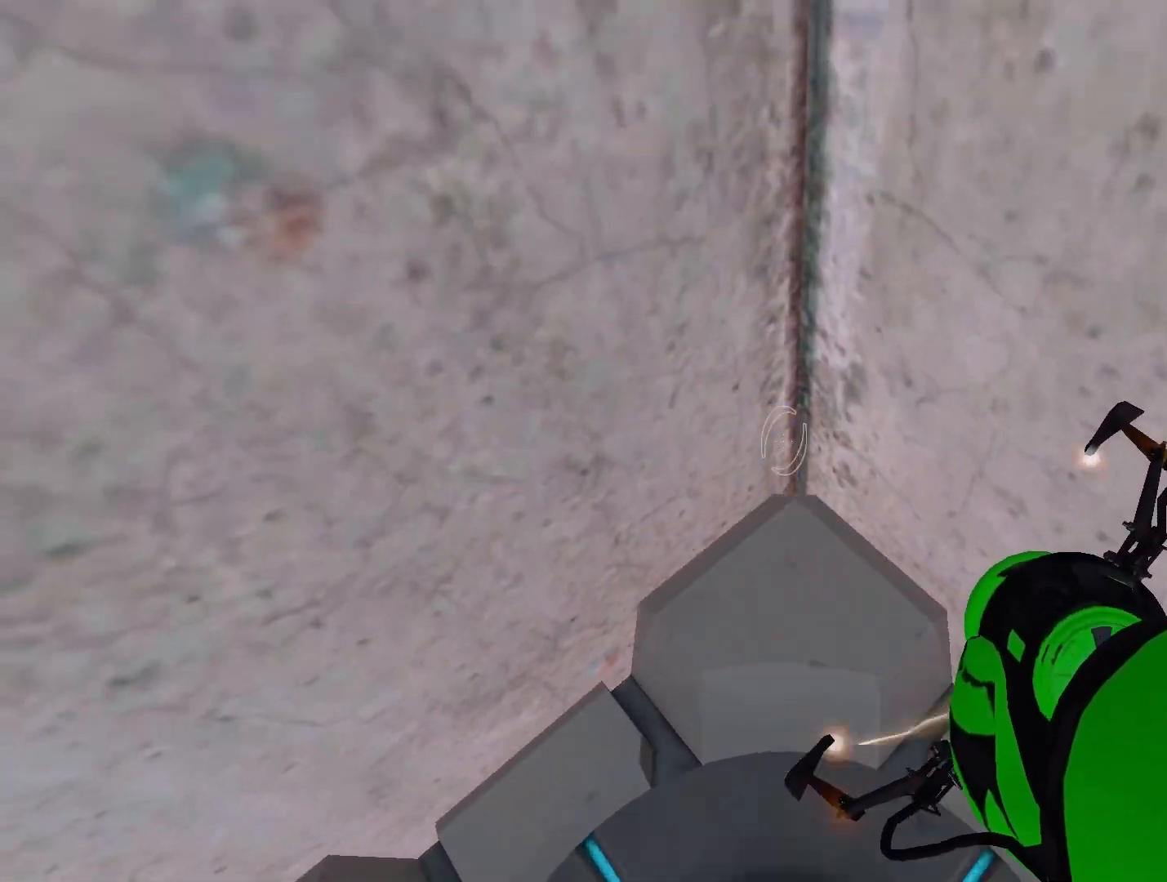
{"buttons": ["A", "X", "R1"], "left_stick": "up", "right_stick": "center", "events": [[67, "A", "up"], [67, "X", "up"], [233, "A", "down"], [233, "X", "down"], [300, "X", "up"], [317, "A", "up"], [450, "A", "down"], [450, "X", "down"]]}
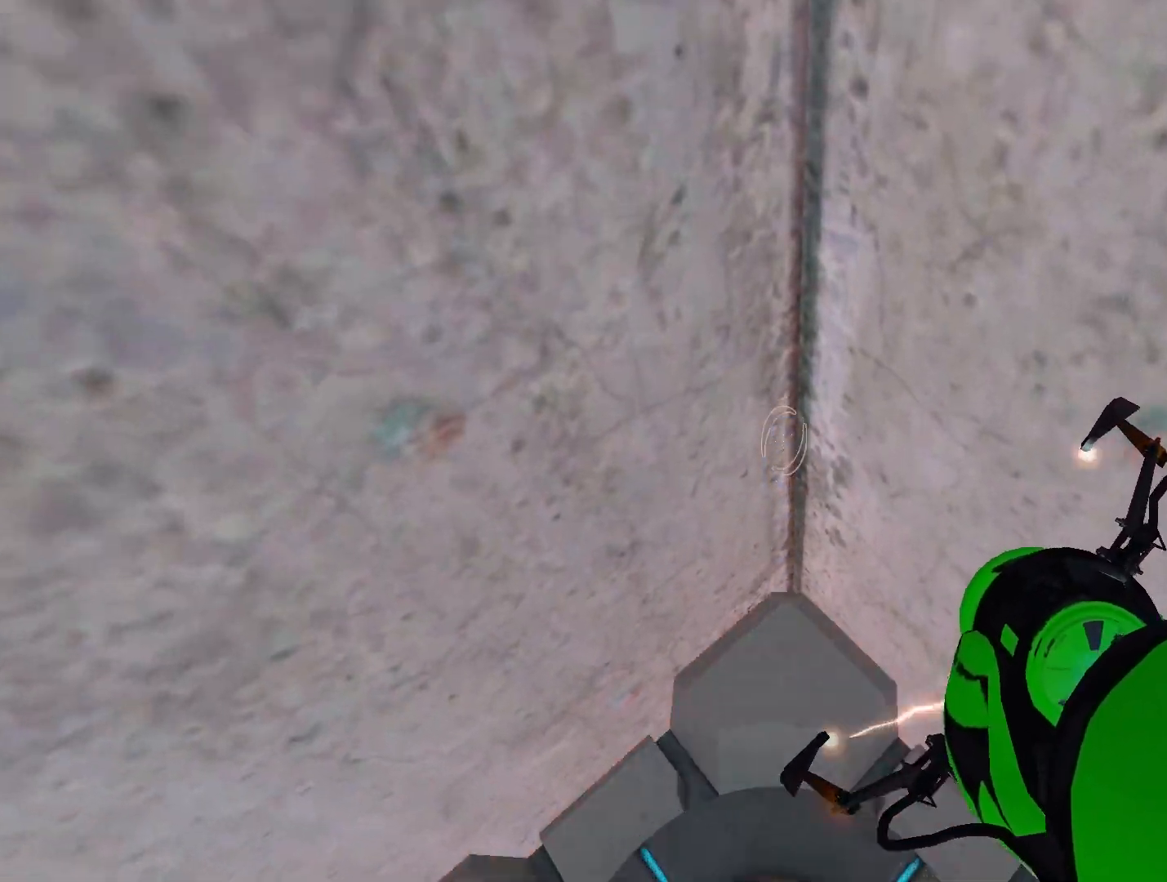
{"buttons": ["R1"], "left_stick": "up", "right_stick": "center", "events": [[17, "A", "up"], [17, "X", "up"], [200, "A", "down"], [200, "X", "down"], [300, "A", "up"], [300, "X", "up"], [433, "A", "down"], [483, "A", "up"]]}
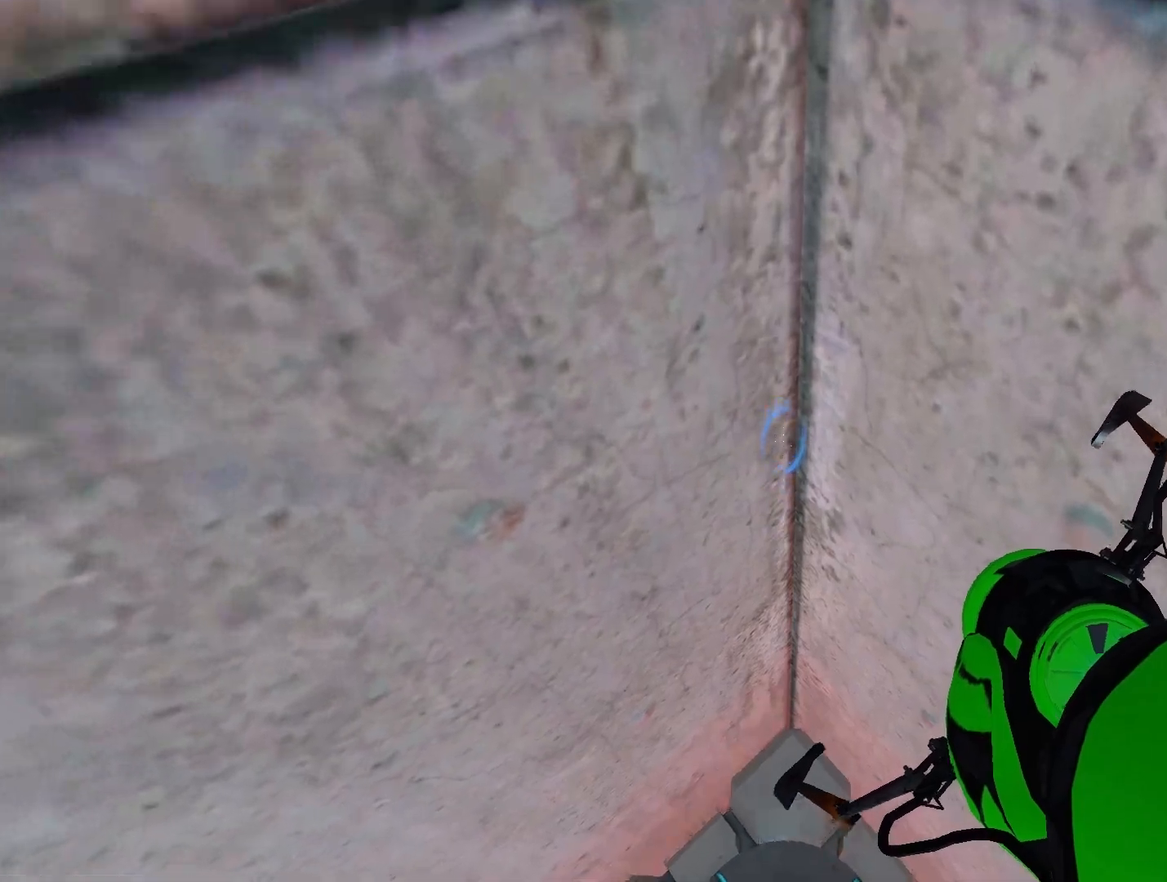
{"buttons": ["A", "X", "R1"], "left_stick": "up", "right_stick": "center", "events": [[200, "X", "down"], [283, "X", "up"], [400, "A", "down"], [433, "X", "down"]]}
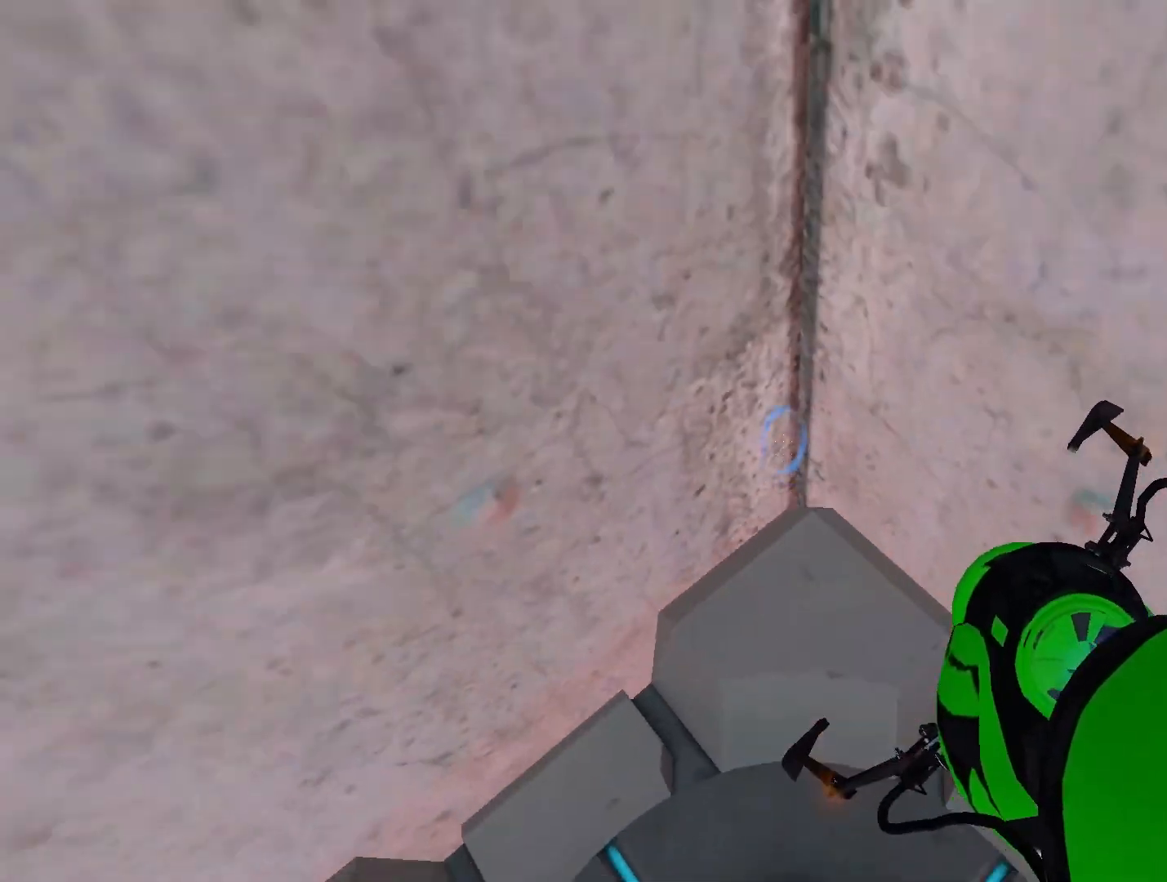
{"buttons": ["R1"], "left_stick": "up", "right_stick": "center", "events": [[17, "X", "up"], [50, "A", "up"], [133, "A", "down"], [133, "X", "down"], [233, "A", "up"], [233, "X", "up"], [350, "A", "down"], [350, "X", "down"], [450, "A", "up"], [450, "X", "up"]]}
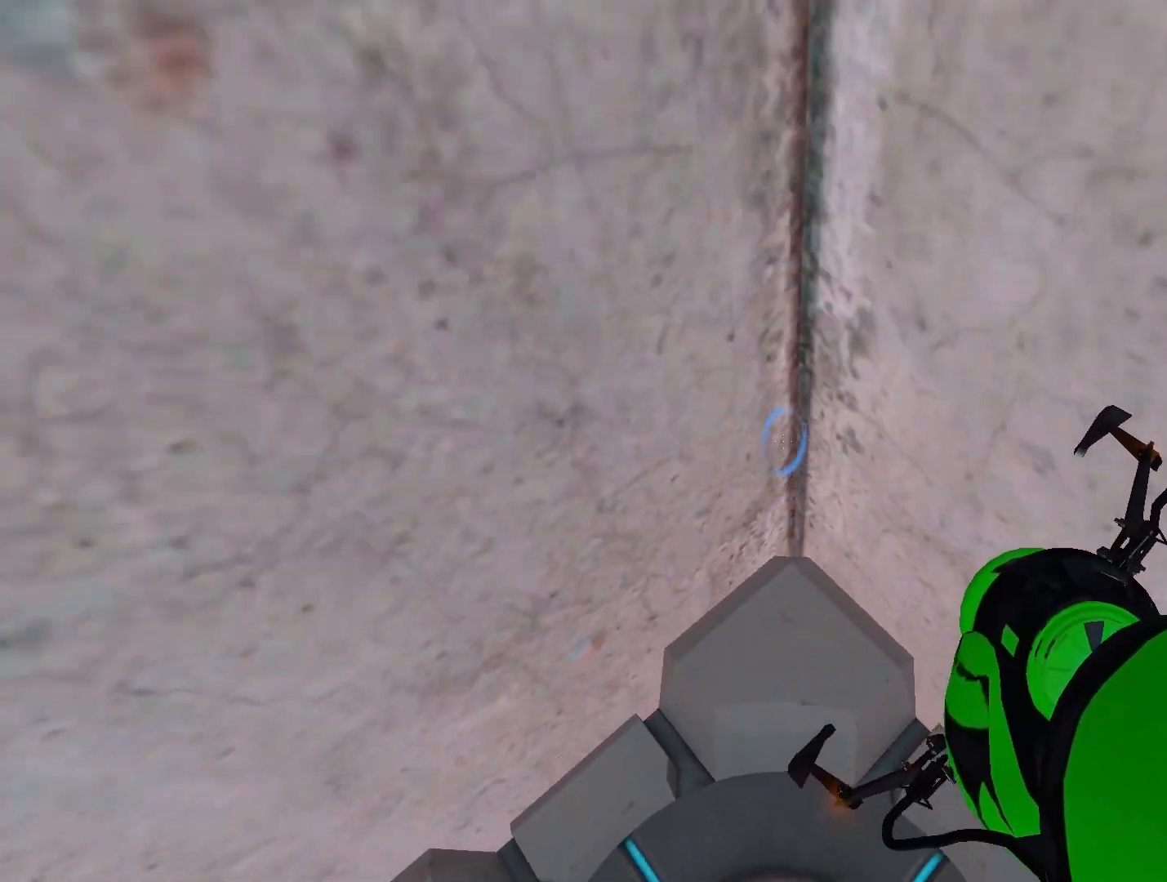
{"buttons": ["R1"], "left_stick": "up", "right_stick": "center", "events": [[100, "A", "down"], [100, "X", "down"], [183, "X", "up"], [217, "A", "up"], [317, "A", "down"], [317, "X", "down"], [433, "A", "up"], [433, "X", "up"]]}